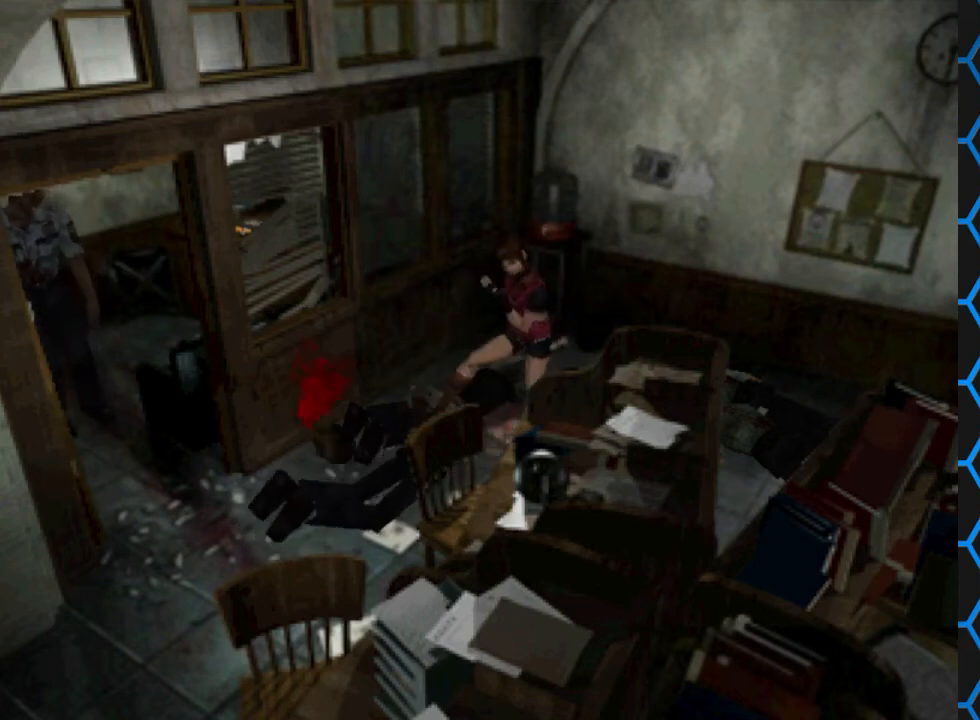
Gameplay with a controller (PlayStation layout); each line is a JSON object with the inputs held at the frame after it. "events" lists button and stick changes between this image and that frame as [ms after this image, input, new state], when the widget could be followed in between. Not read: L3 R3 left_stick right_stick.
{"buttons": [], "events": []}
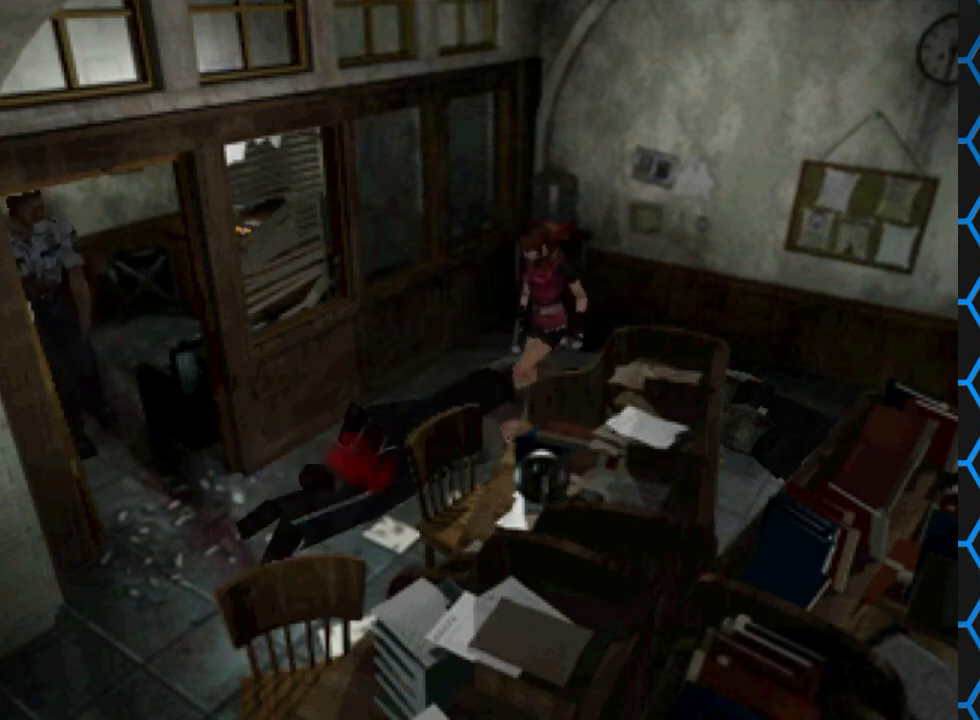
{"buttons": [], "events": []}
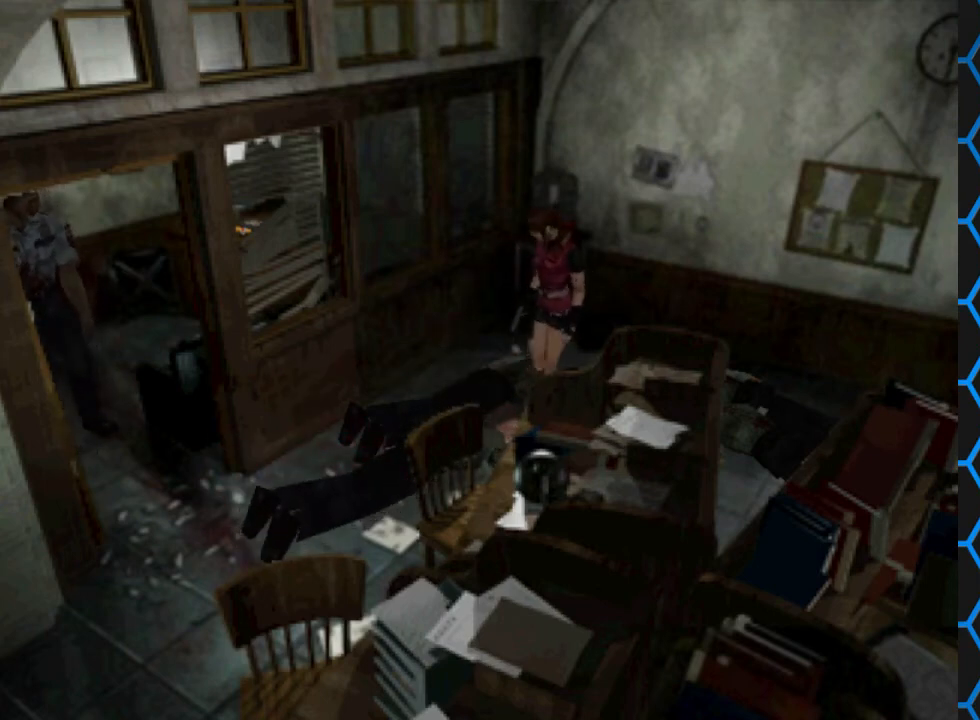
{"buttons": [], "events": []}
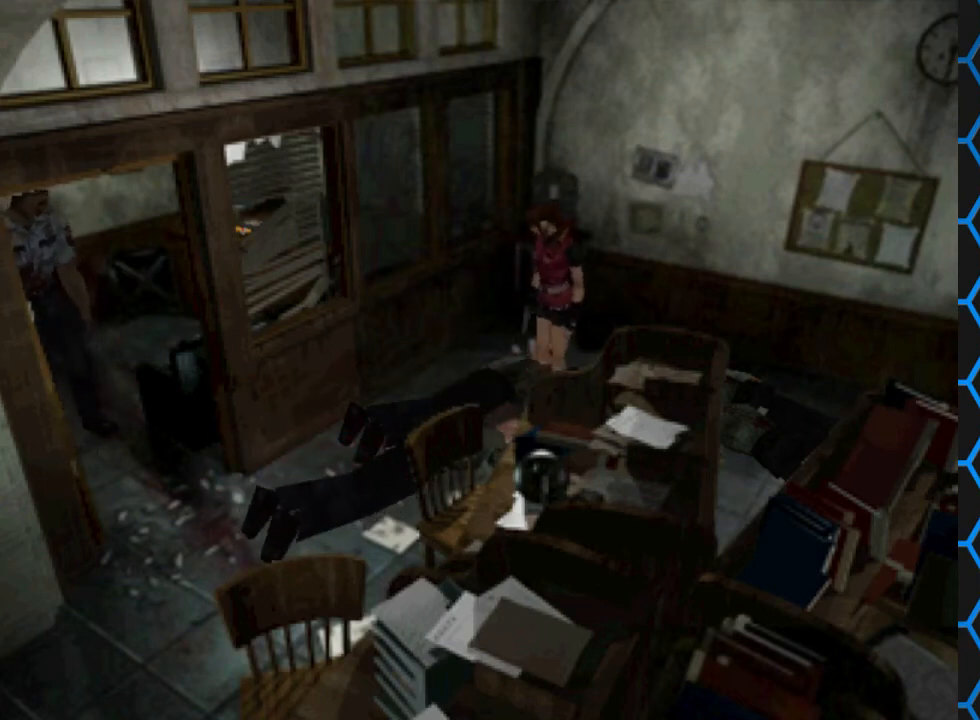
{"buttons": [], "events": []}
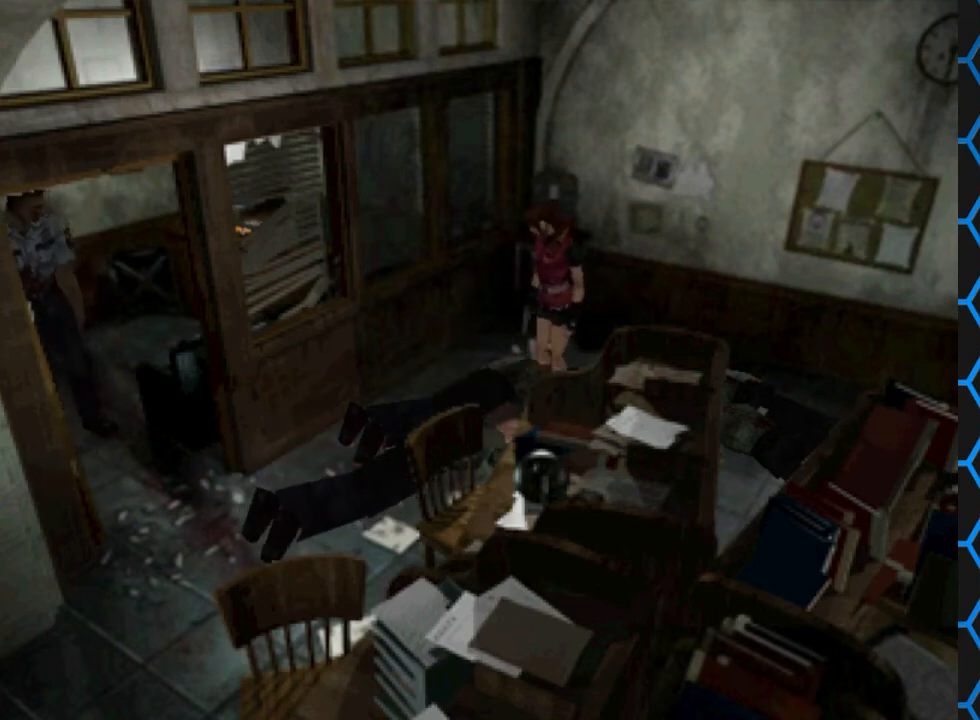
{"buttons": ["SQUARE", "DPAD_UP"], "events": [[100, "DPAD_LEFT", "down"], [133, "DPAD_UP", "down"], [167, "SQUARE", "down"], [300, "DPAD_LEFT", "up"]]}
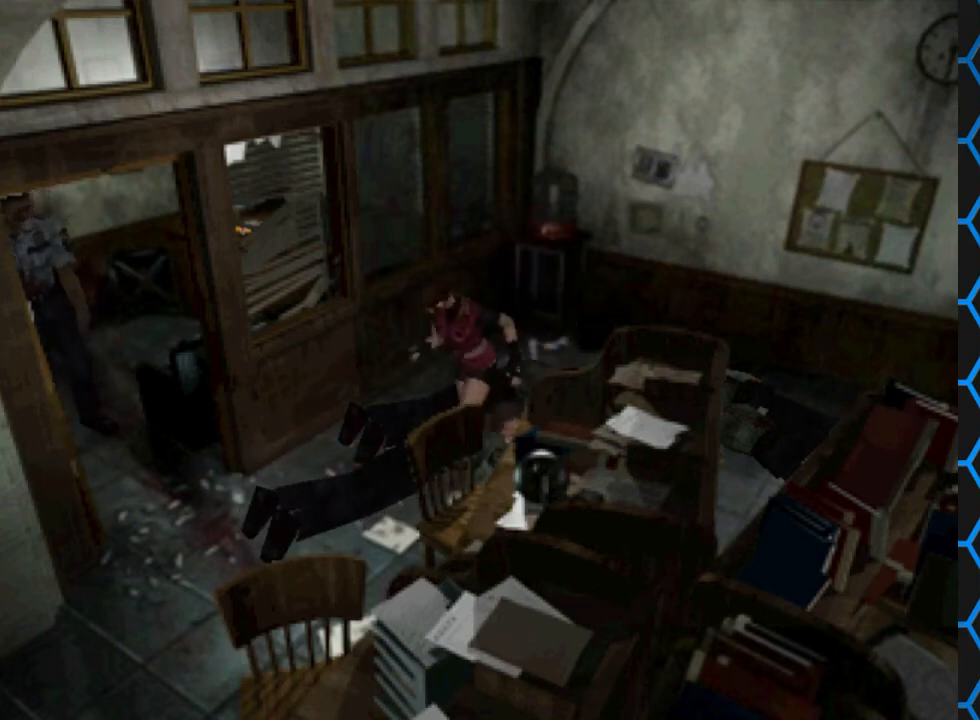
{"buttons": ["SQUARE", "DPAD_UP"], "events": [[67, "DPAD_LEFT", "down"], [133, "DPAD_LEFT", "up"], [300, "DPAD_RIGHT", "down"], [433, "DPAD_RIGHT", "up"]]}
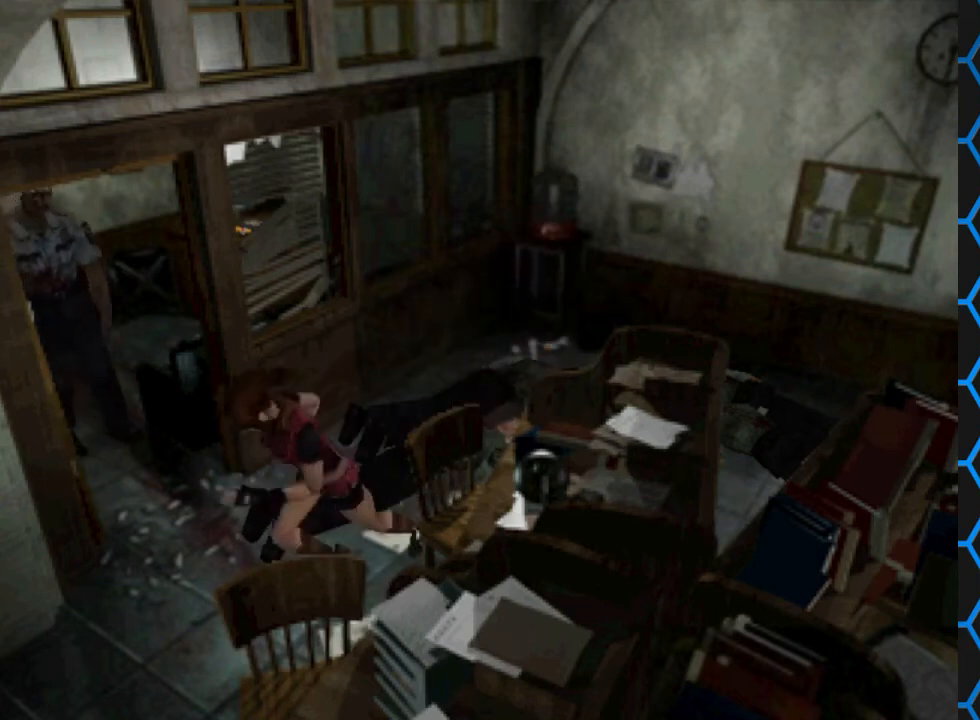
{"buttons": ["SQUARE", "DPAD_UP", "DPAD_LEFT"], "events": [[433, "DPAD_LEFT", "down"]]}
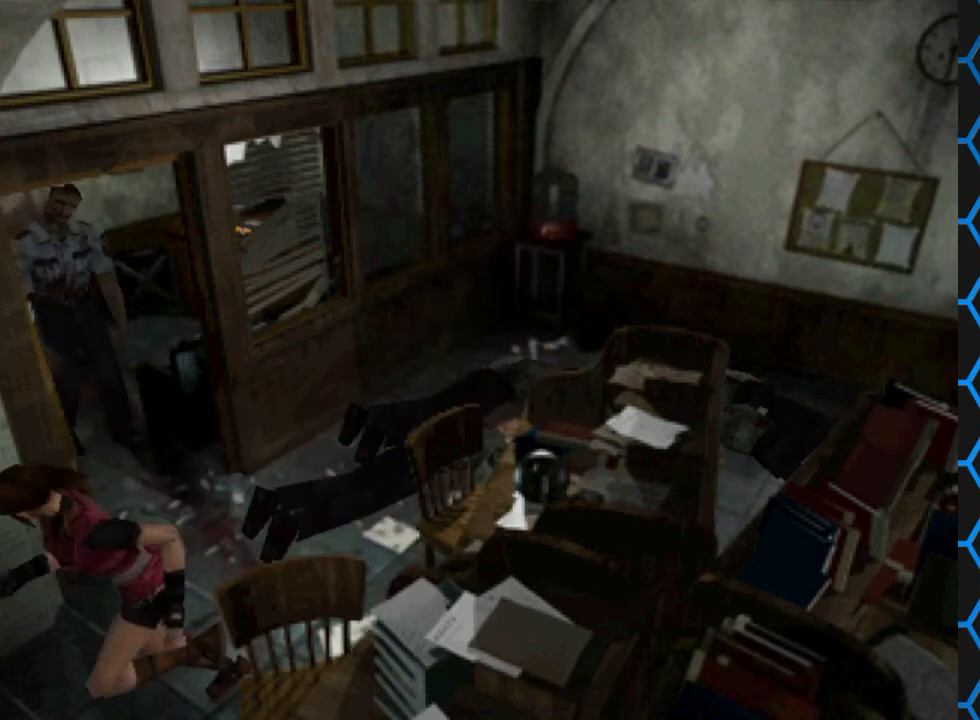
{"buttons": [], "events": [[167, "DPAD_LEFT", "up"], [200, "SQUARE", "up"], [267, "DPAD_UP", "up"]]}
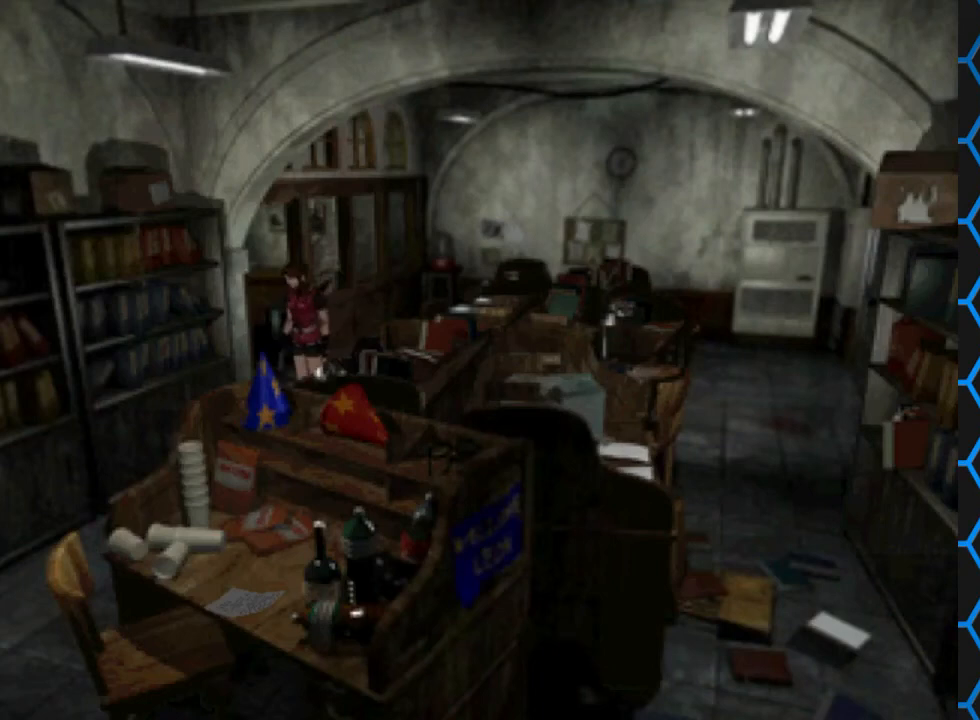
{"buttons": ["DPAD_UP"], "events": [[433, "DPAD_UP", "down"]]}
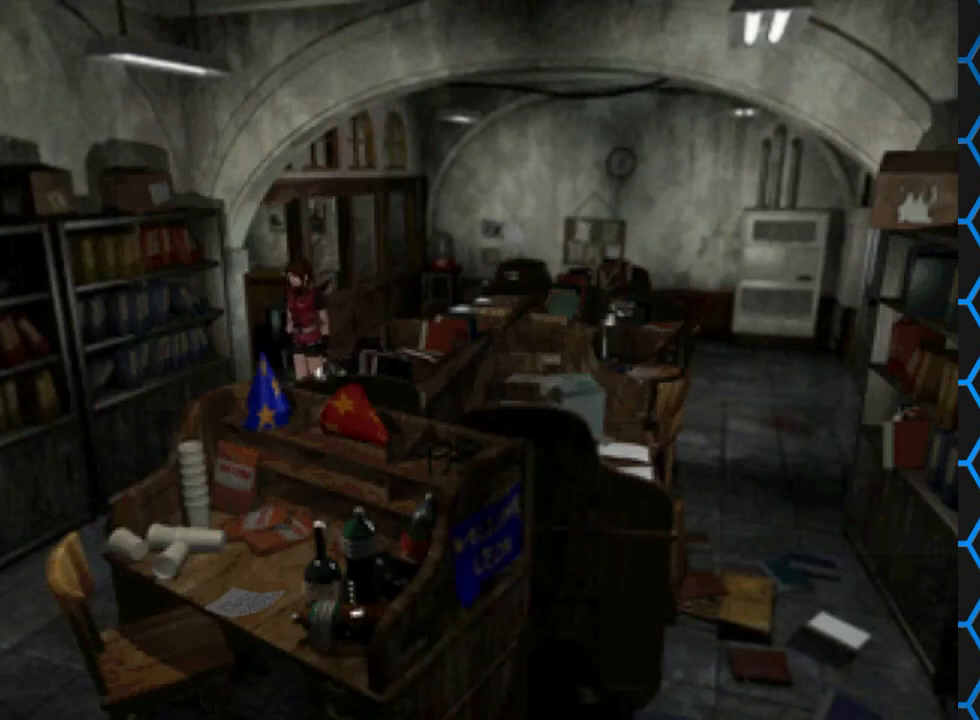
{"buttons": ["SQUARE", "DPAD_UP", "DPAD_LEFT"], "events": [[33, "SQUARE", "down"], [500, "DPAD_LEFT", "down"]]}
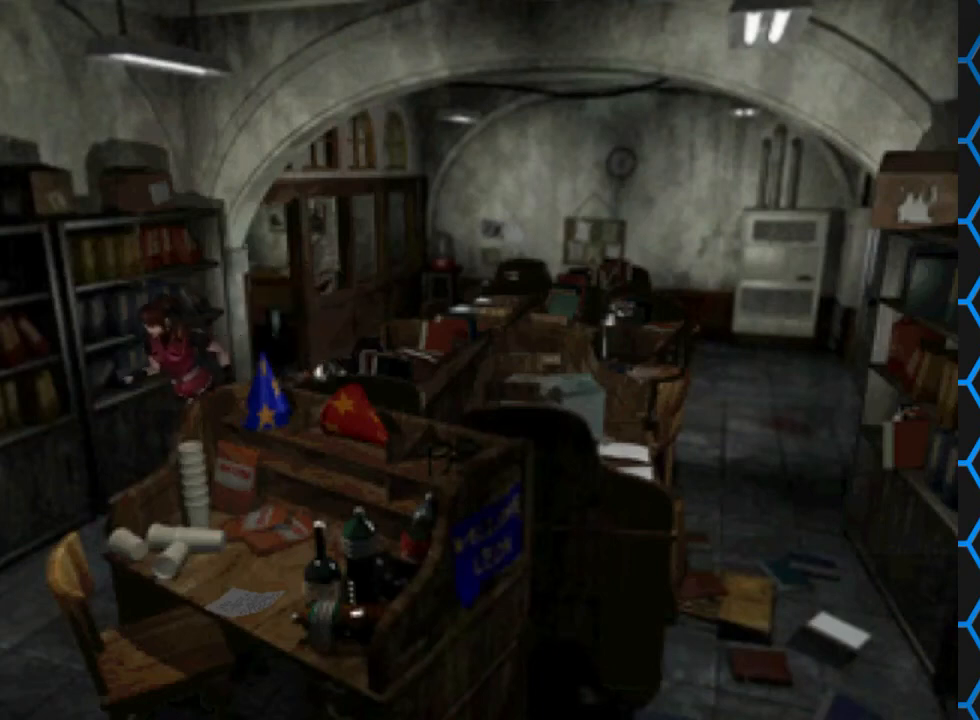
{"buttons": ["SQUARE", "DPAD_UP"], "events": [[167, "DPAD_LEFT", "up"]]}
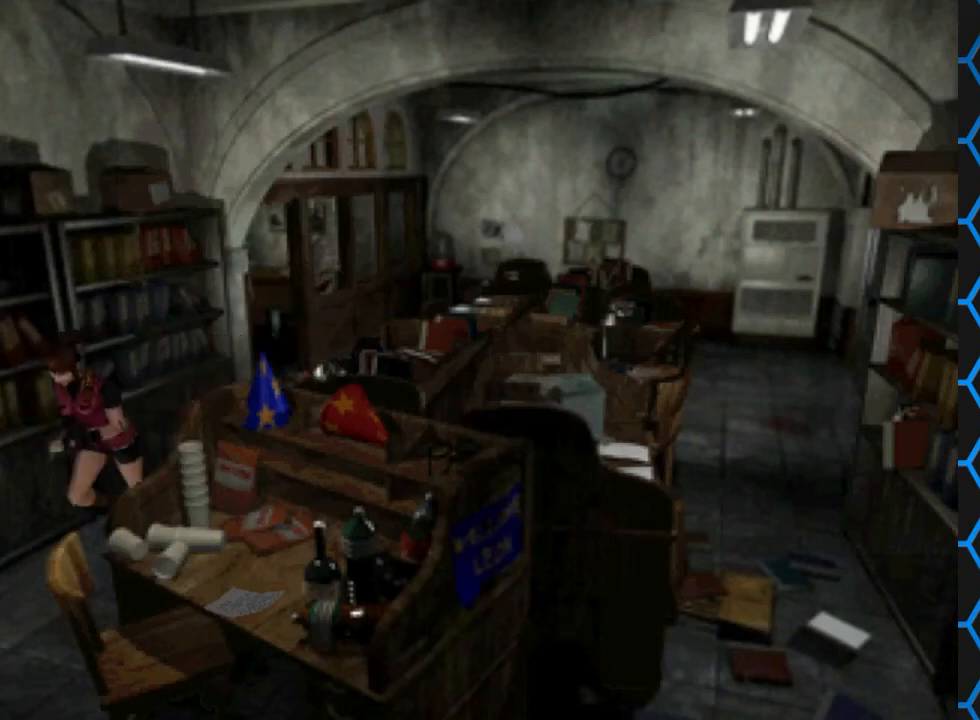
{"buttons": ["SQUARE", "DPAD_UP", "DPAD_LEFT"], "events": [[400, "DPAD_LEFT", "down"]]}
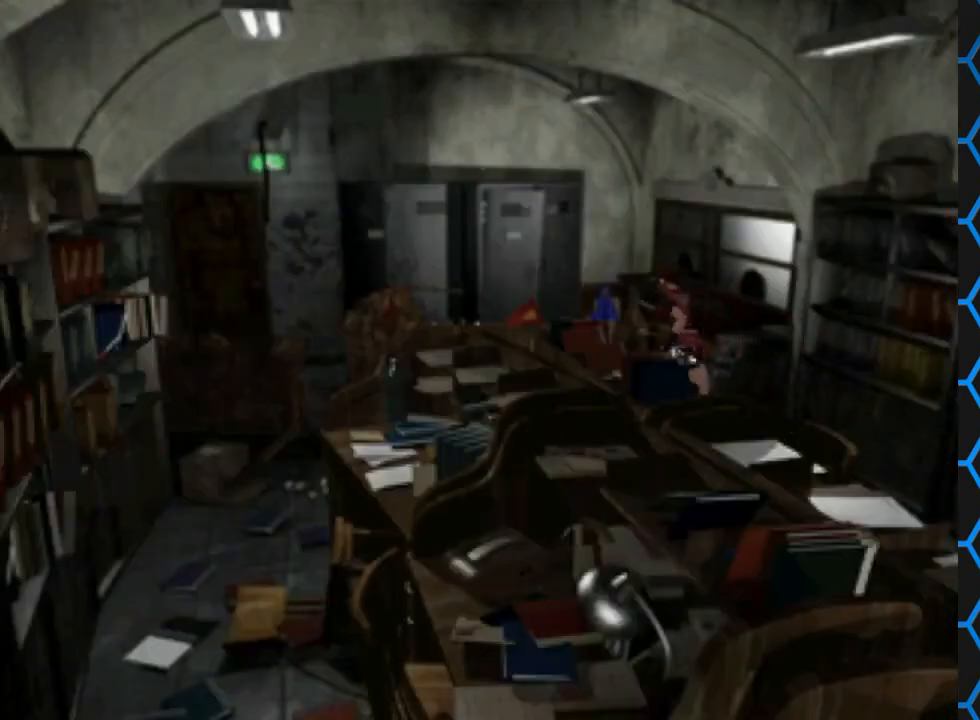
{"buttons": ["SQUARE", "DPAD_UP"], "events": [[67, "DPAD_LEFT", "up"], [233, "DPAD_RIGHT", "down"], [367, "DPAD_RIGHT", "up"]]}
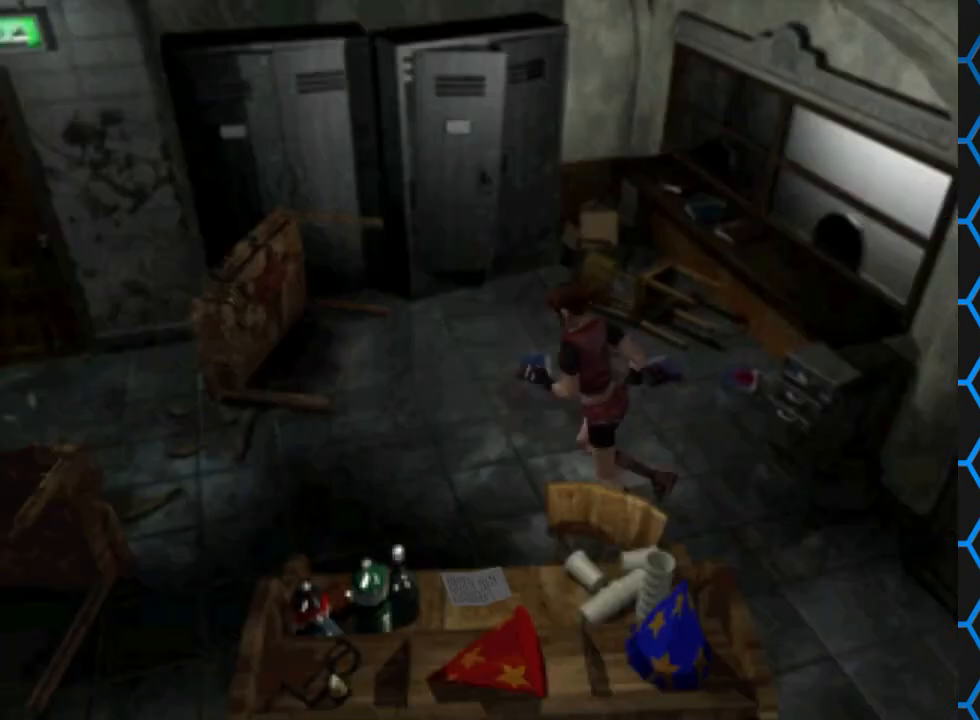
{"buttons": ["SQUARE", "DPAD_UP", "DPAD_RIGHT"], "events": [[267, "DPAD_RIGHT", "down"]]}
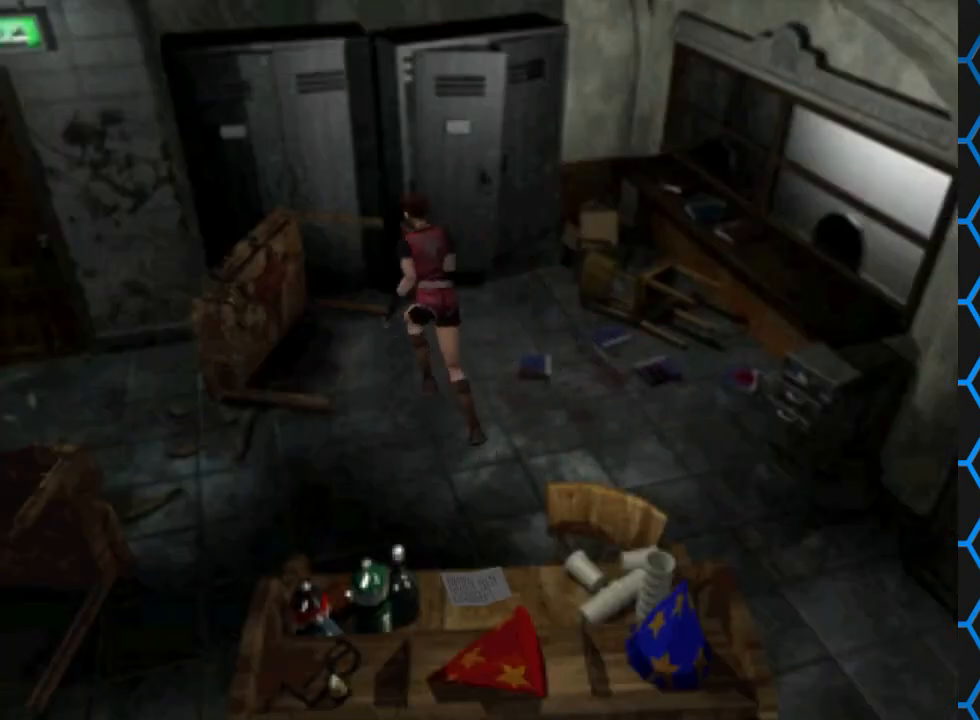
{"buttons": ["CROSS", "SQUARE", "DPAD_UP", "DPAD_RIGHT"], "events": [[133, "DPAD_RIGHT", "up"], [500, "CROSS", "down"], [500, "DPAD_RIGHT", "down"]]}
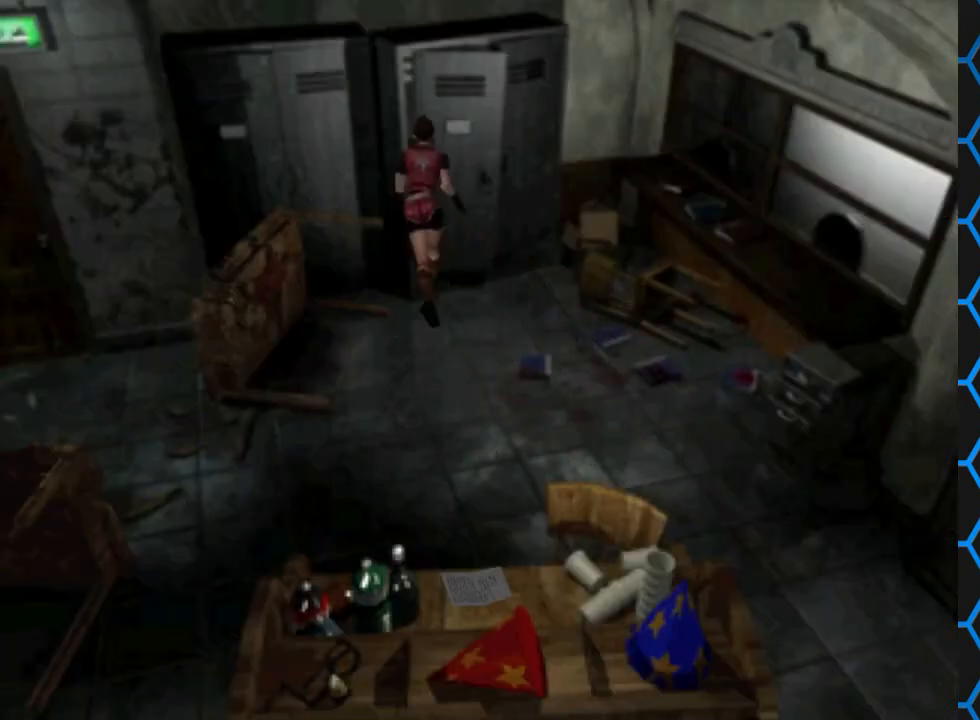
{"buttons": [], "events": [[267, "DPAD_RIGHT", "up"], [400, "CROSS", "up"], [433, "SQUARE", "up"], [500, "DPAD_UP", "up"]]}
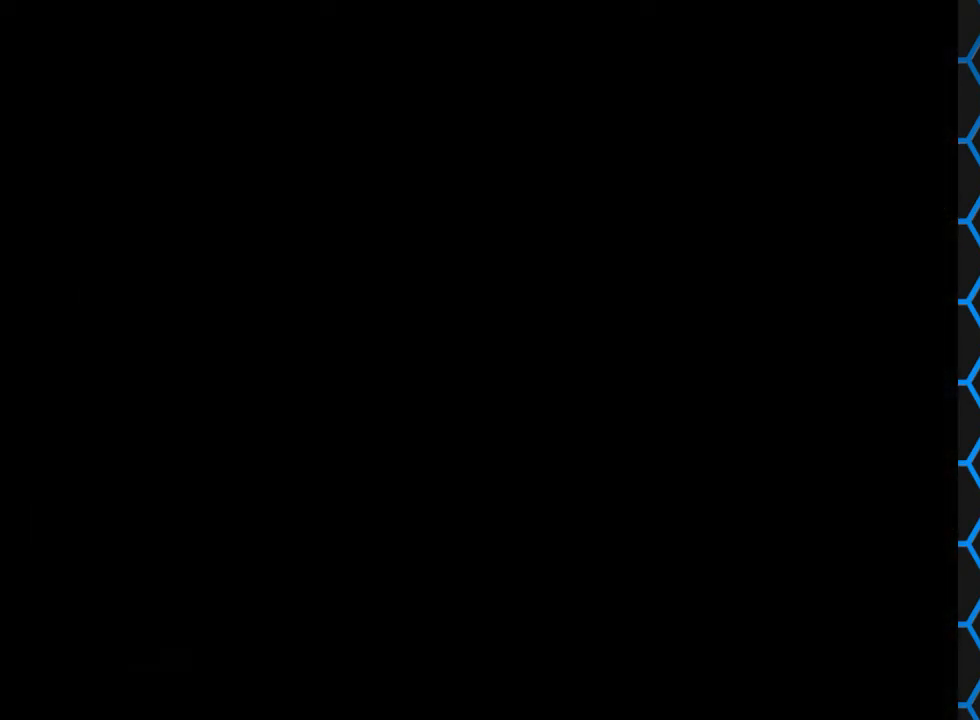
{"buttons": ["CROSS"], "events": [[233, "CROSS", "down"]]}
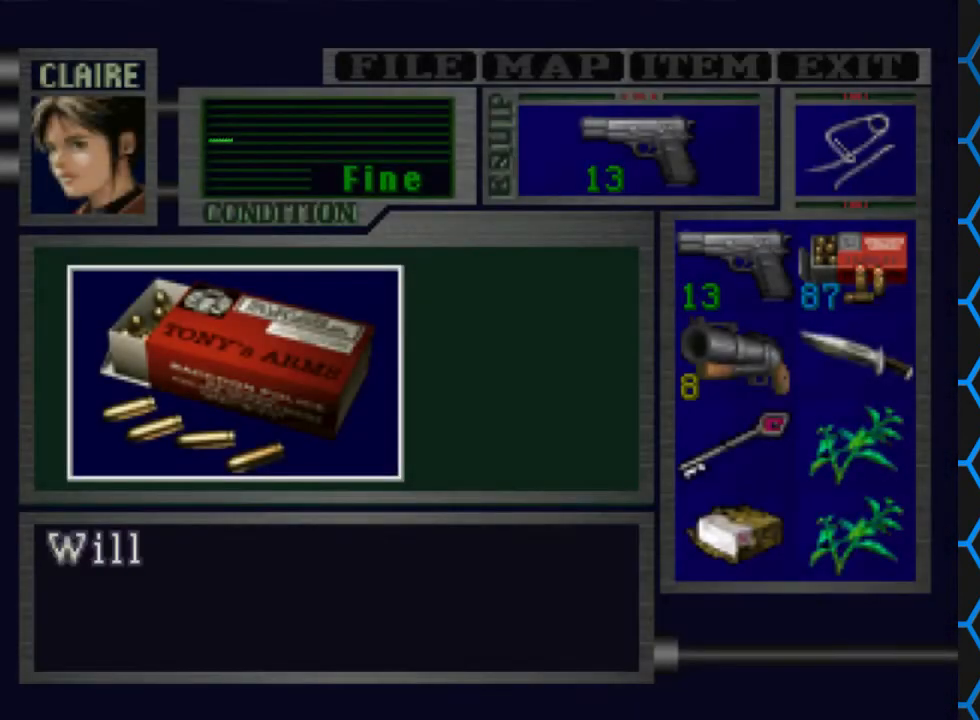
{"buttons": [], "events": [[433, "CROSS", "up"]]}
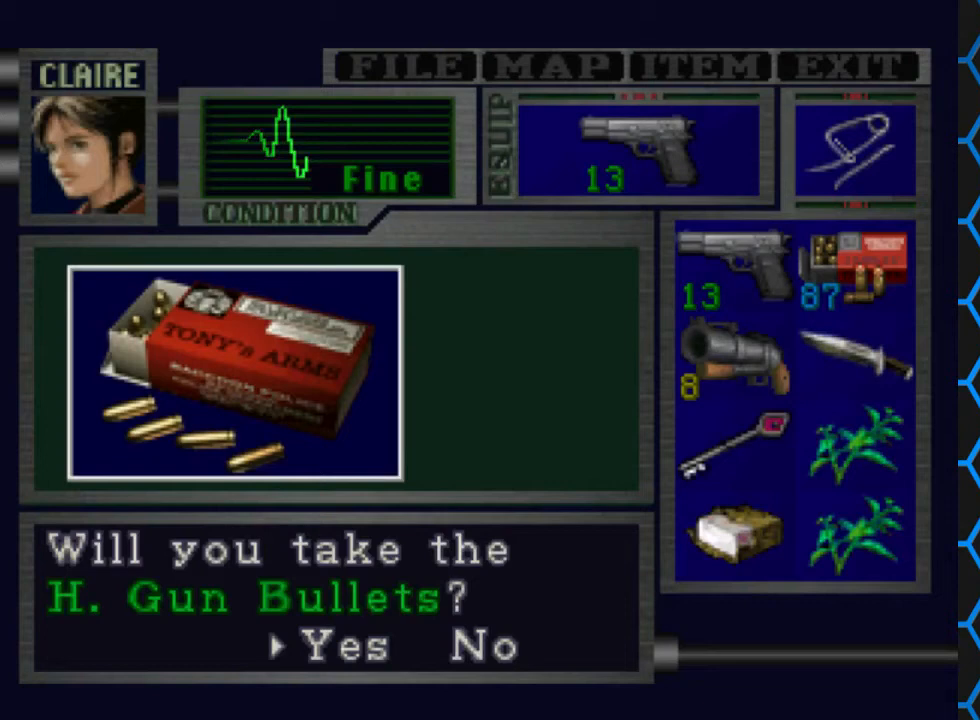
{"buttons": ["CROSS"], "events": [[100, "CROSS", "down"]]}
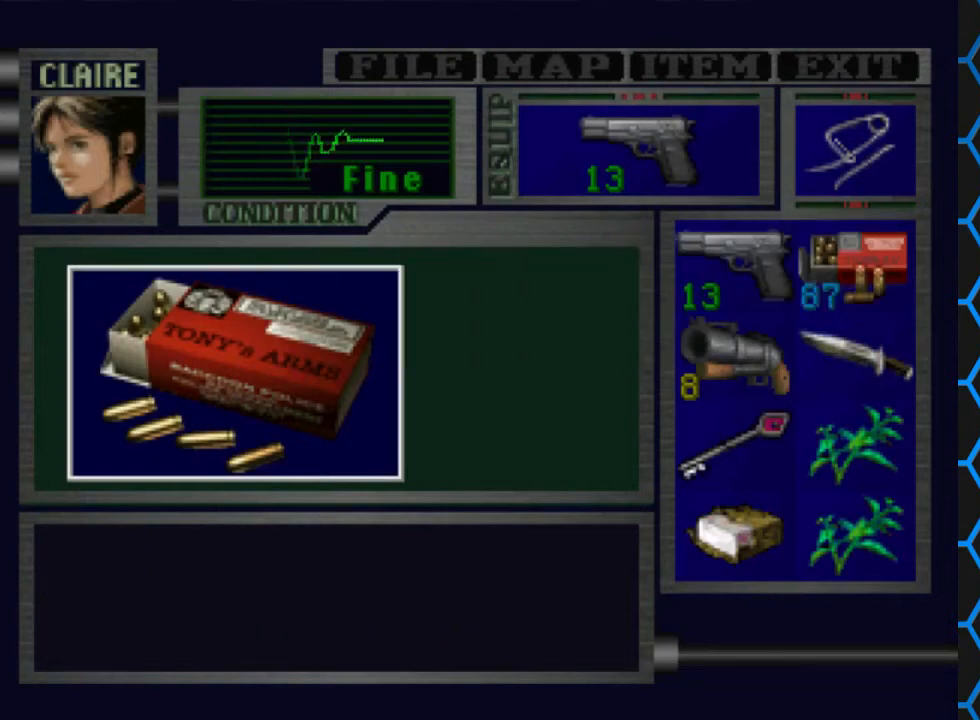
{"buttons": [], "events": [[500, "CROSS", "up"]]}
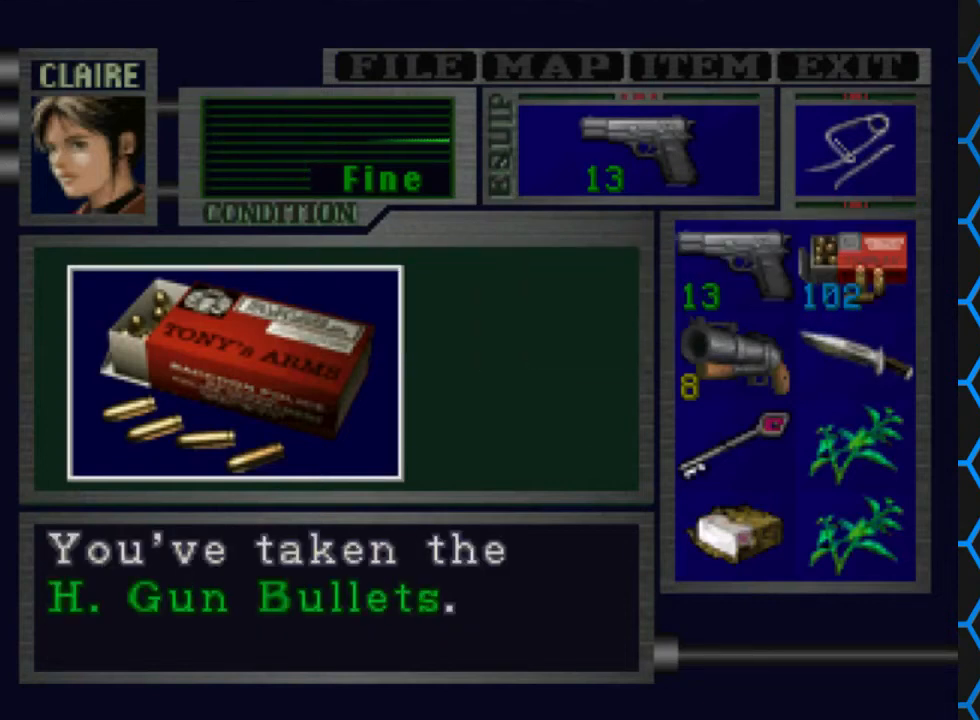
{"buttons": [], "events": []}
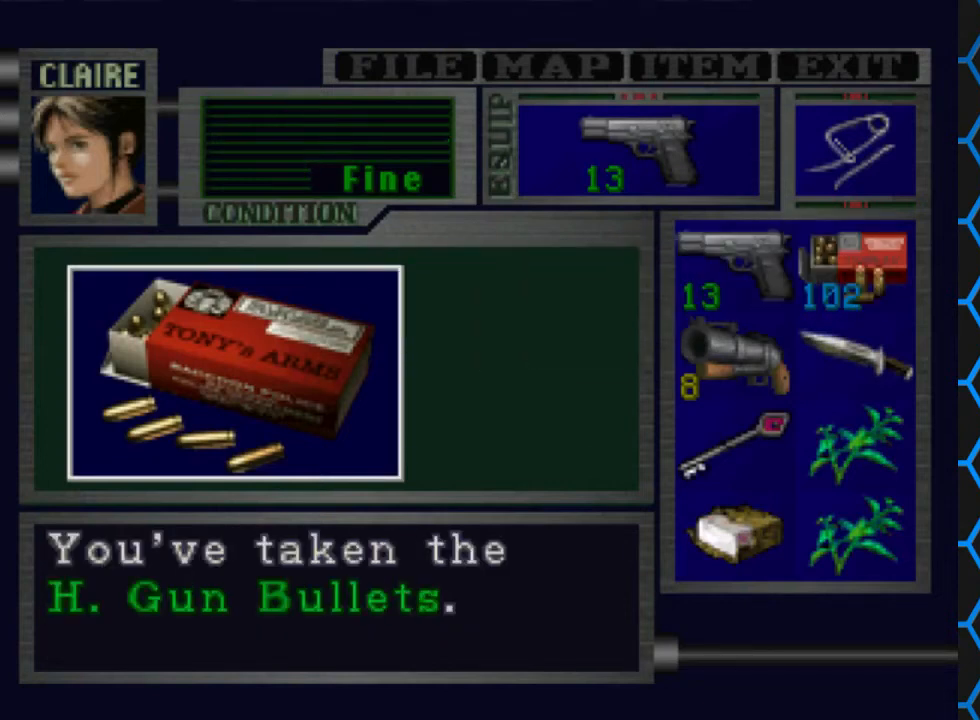
{"buttons": [], "events": []}
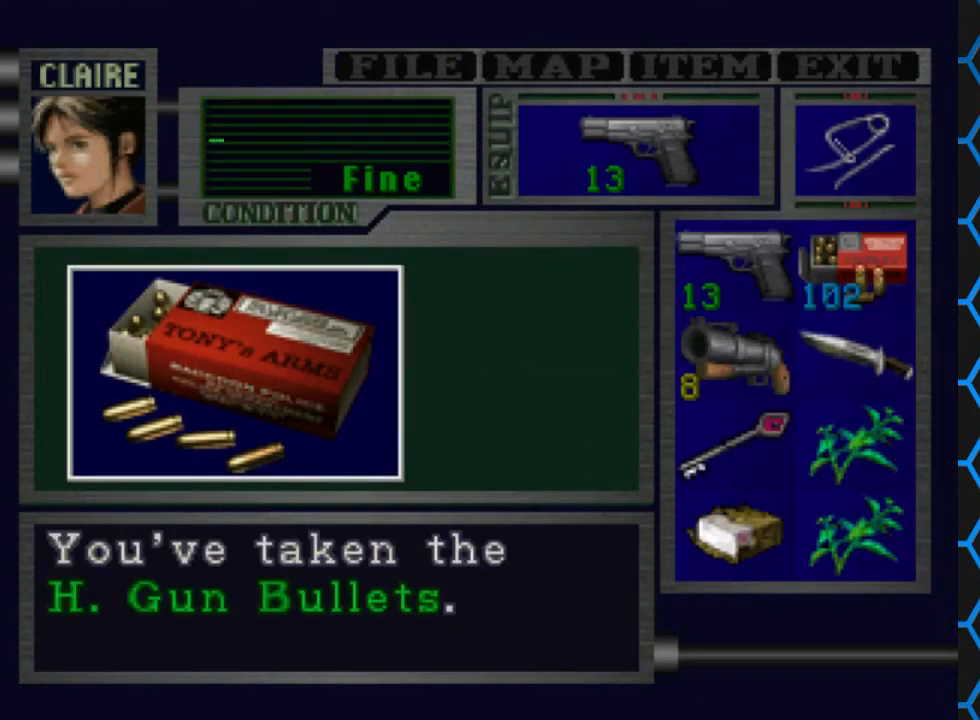
{"buttons": ["DPAD_RIGHT"], "events": [[133, "CROSS", "down"], [333, "CROSS", "up"], [467, "DPAD_RIGHT", "down"]]}
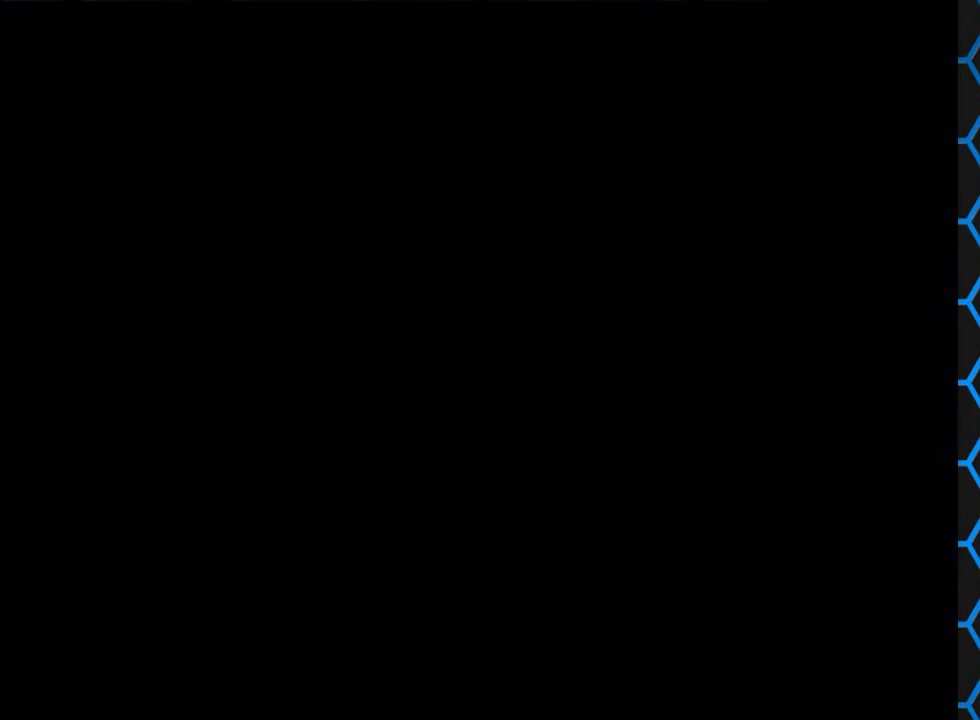
{"buttons": ["DPAD_RIGHT"], "events": []}
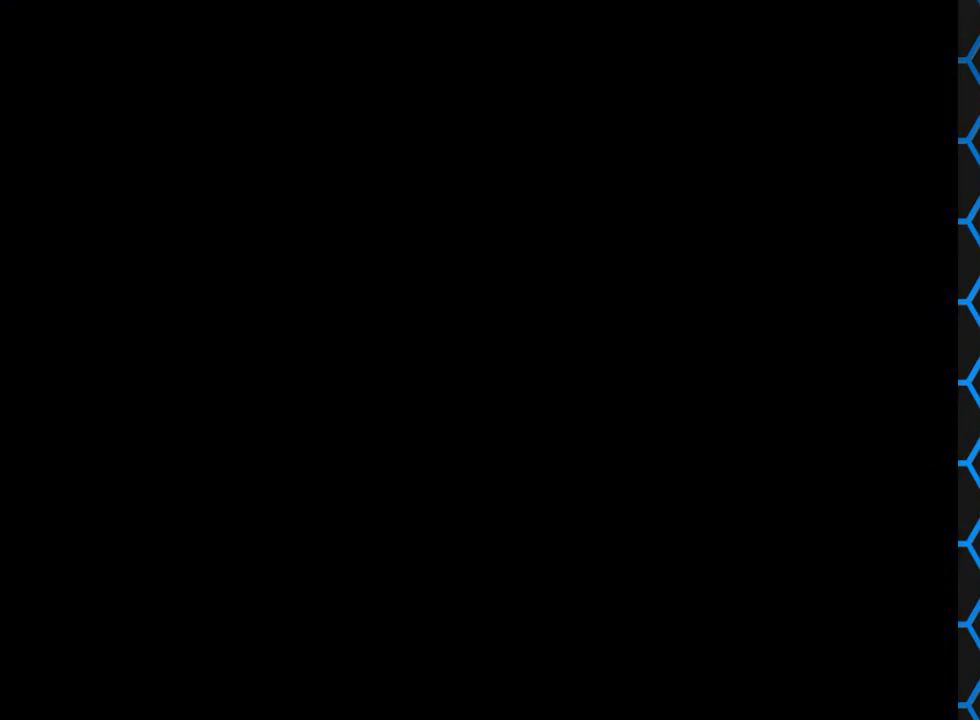
{"buttons": ["DPAD_RIGHT"], "events": []}
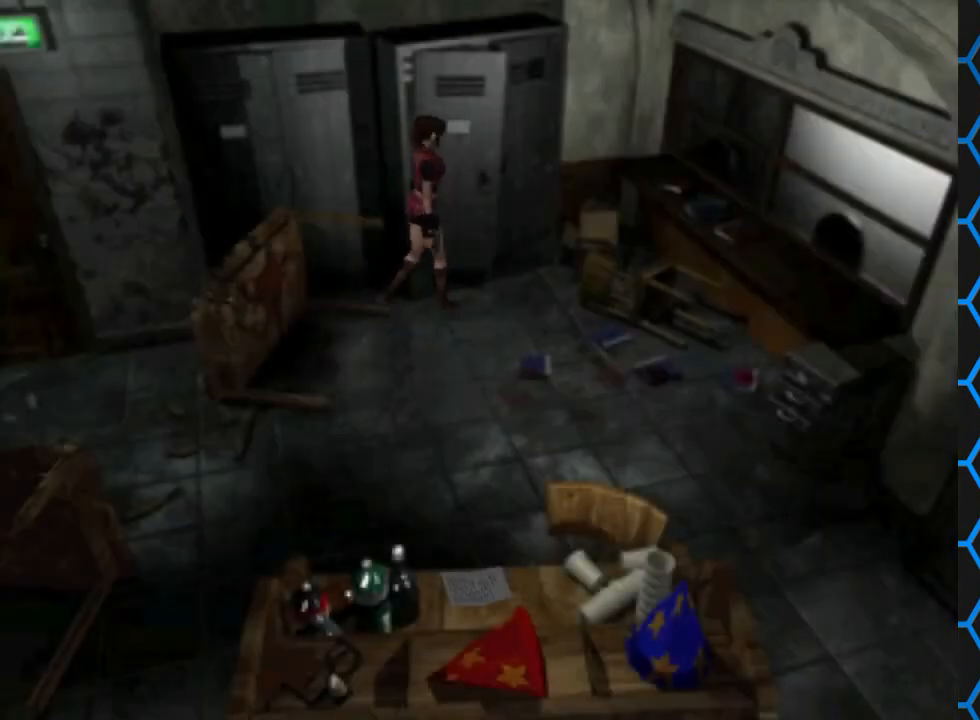
{"buttons": ["SQUARE", "DPAD_UP"], "events": [[33, "DPAD_RIGHT", "up"], [200, "DPAD_RIGHT", "down"], [200, "DPAD_UP", "down"], [267, "SQUARE", "down"], [400, "DPAD_RIGHT", "up"]]}
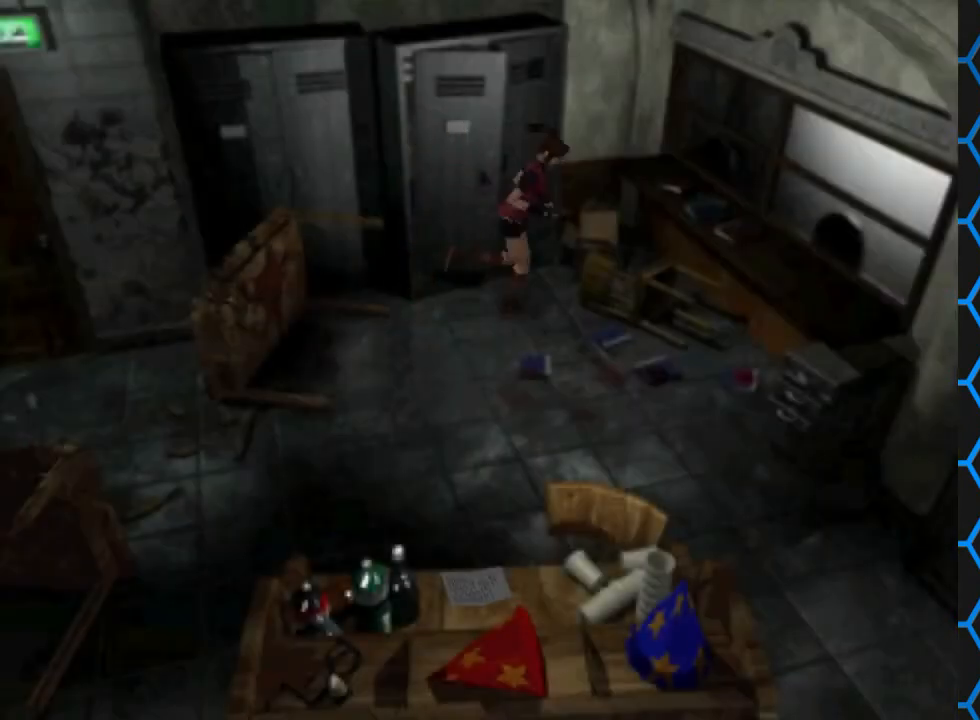
{"buttons": ["CROSS", "SQUARE", "DPAD_UP", "DPAD_RIGHT"], "events": [[100, "CROSS", "down"], [233, "DPAD_RIGHT", "down"], [267, "CROSS", "up"], [467, "CROSS", "down"]]}
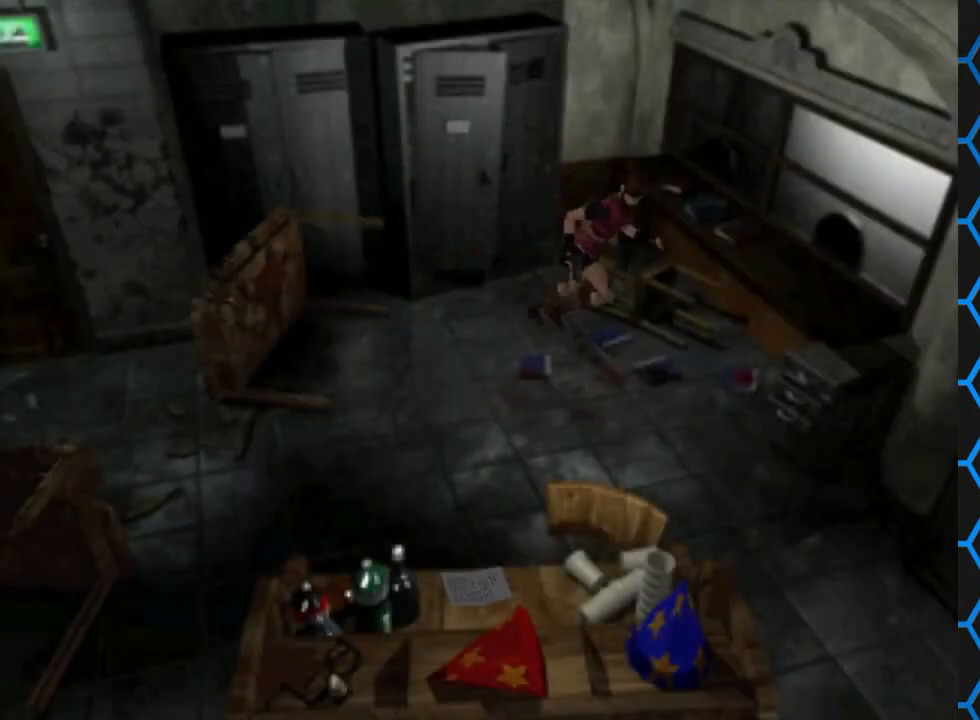
{"buttons": ["DPAD_UP", "DPAD_LEFT"], "events": [[133, "CROSS", "up"], [133, "DPAD_RIGHT", "up"], [300, "DPAD_LEFT", "down"], [433, "SQUARE", "up"]]}
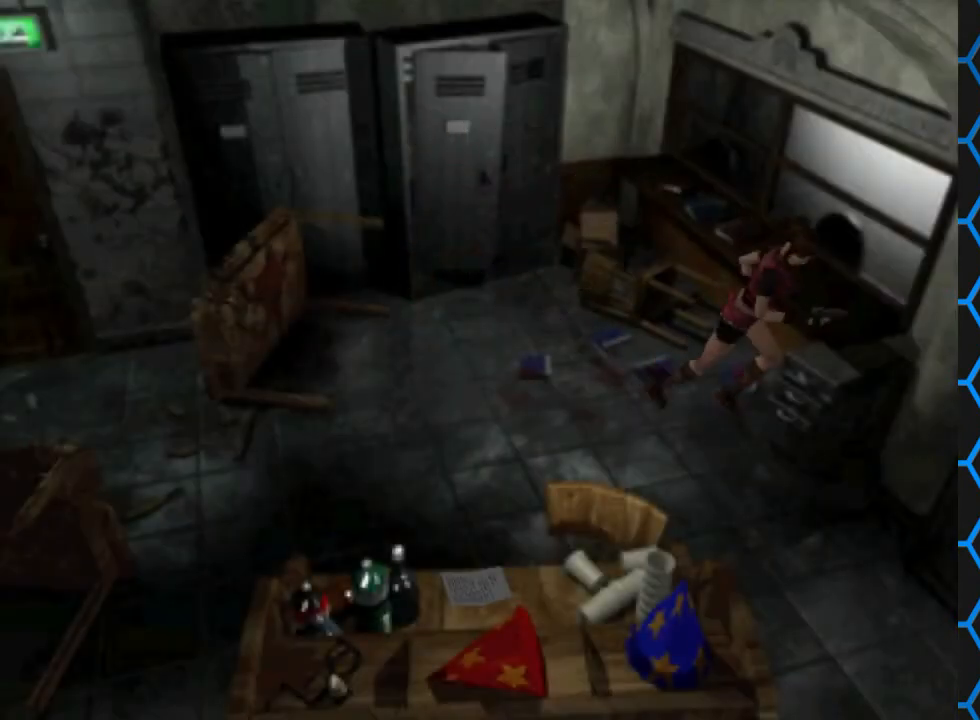
{"buttons": [], "events": [[33, "DPAD_LEFT", "up"], [67, "DPAD_UP", "up"]]}